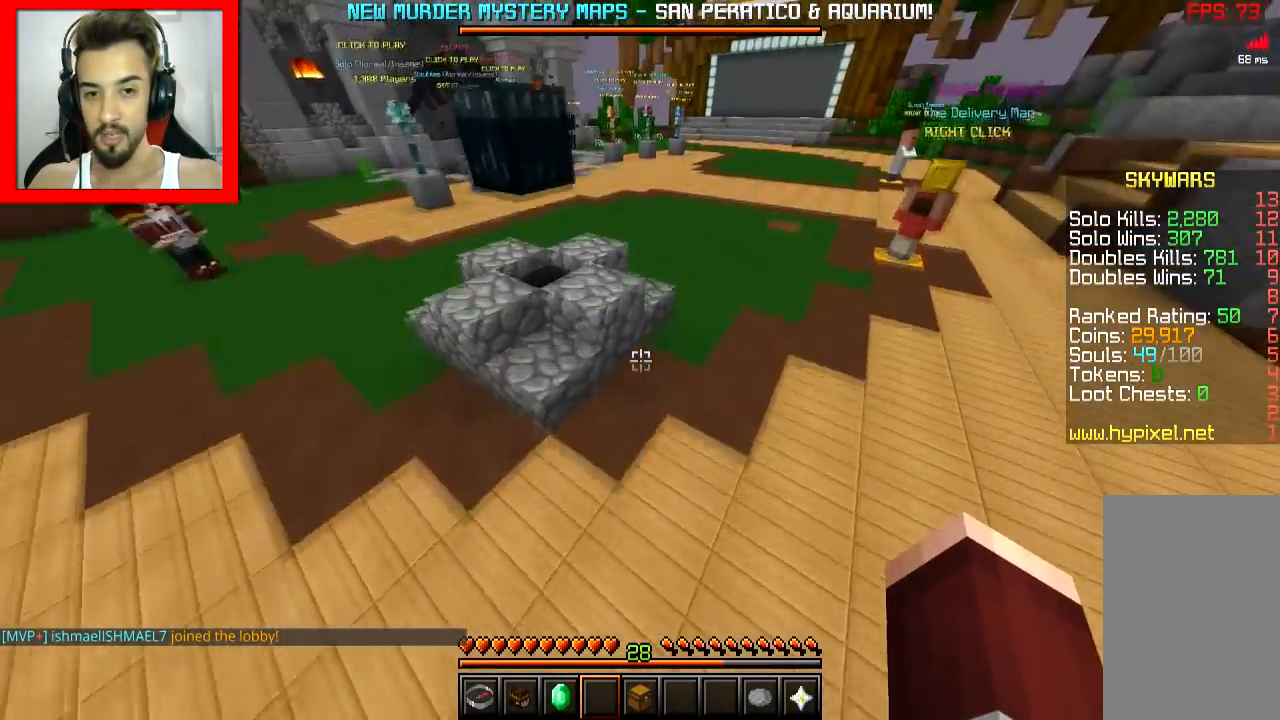
Gameplay with keyboard and mouse; each line is a JSON object with the keys and mouse buttons held at the frame after it. "events" lists presses ("down") and releases ("up") of "a", "d", "s", "space", "w", "mouse_left" and "mouse_right" between this image and that frame as [ms after this image, input, new state], when the widget could be followed in between. "mouse_left", "mouse_right" = the "left", "right" buttons of the "mouse" list. No other keys are recorded. Fast repeated clicks can show as one long hold. Mouse movement is not recorded.
{"keys": ["w"], "mouse": [], "events": [[217, "space", "up"]]}
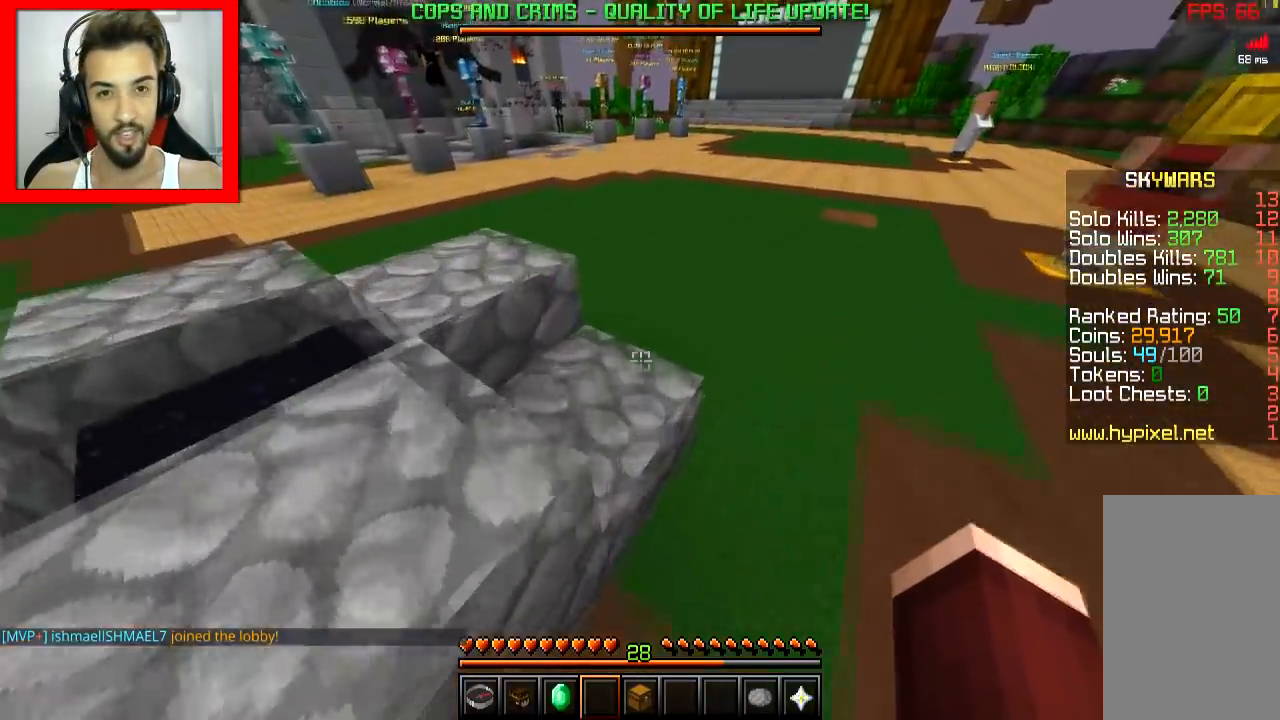
{"keys": ["w"], "mouse": [], "events": [[50, "space", "down"], [317, "space", "up"]]}
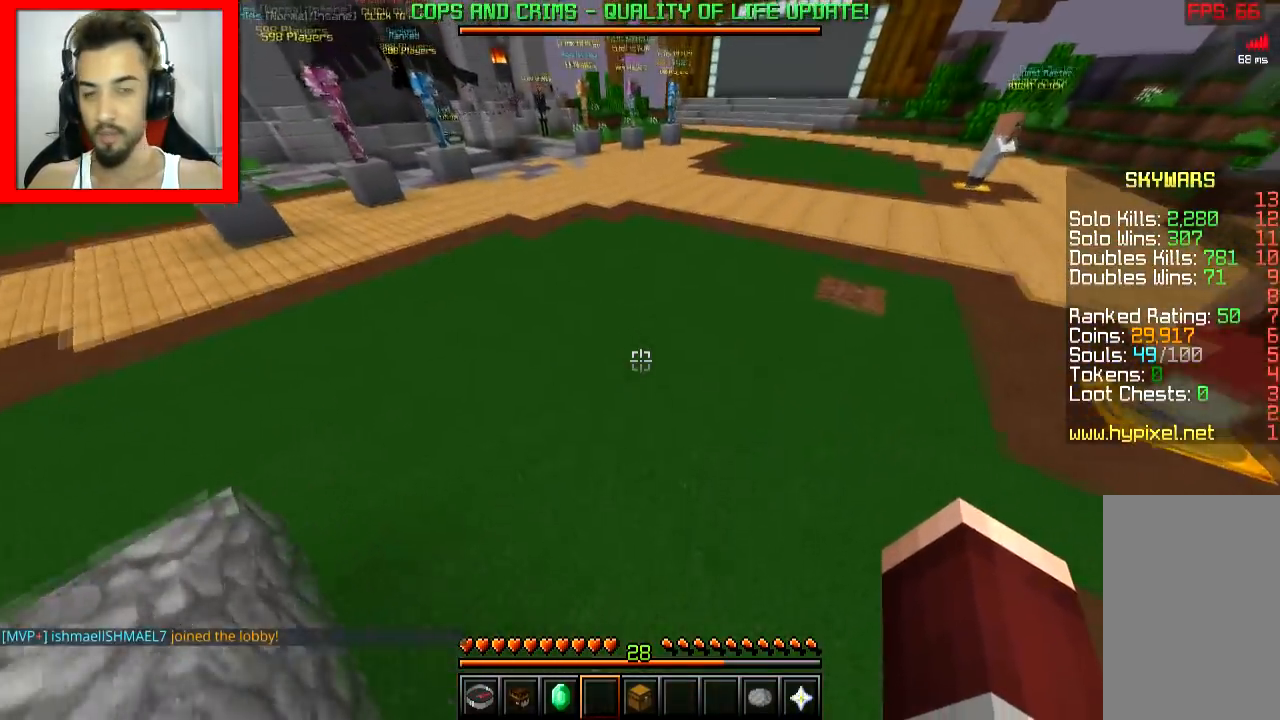
{"keys": ["w"], "mouse": [], "events": [[151, "space", "down"], [434, "space", "up"]]}
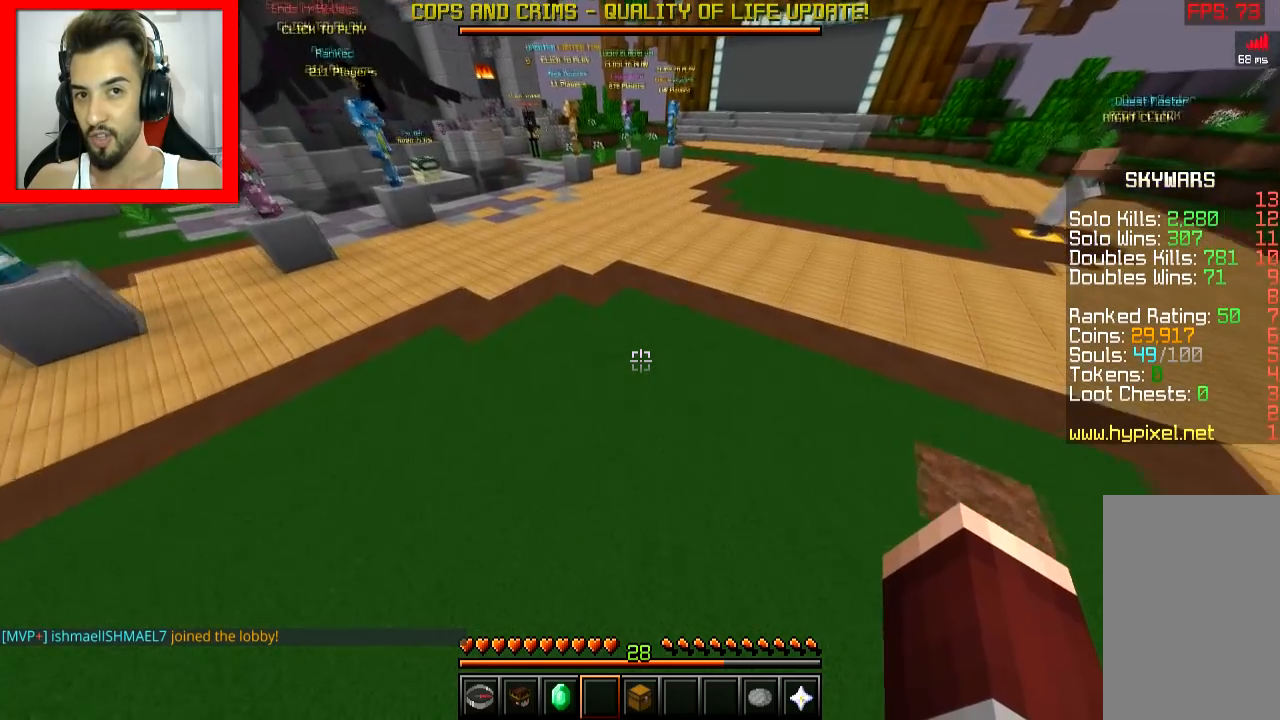
{"keys": ["w"], "mouse": [], "events": [[400, "space", "down"], [500, "space", "up"]]}
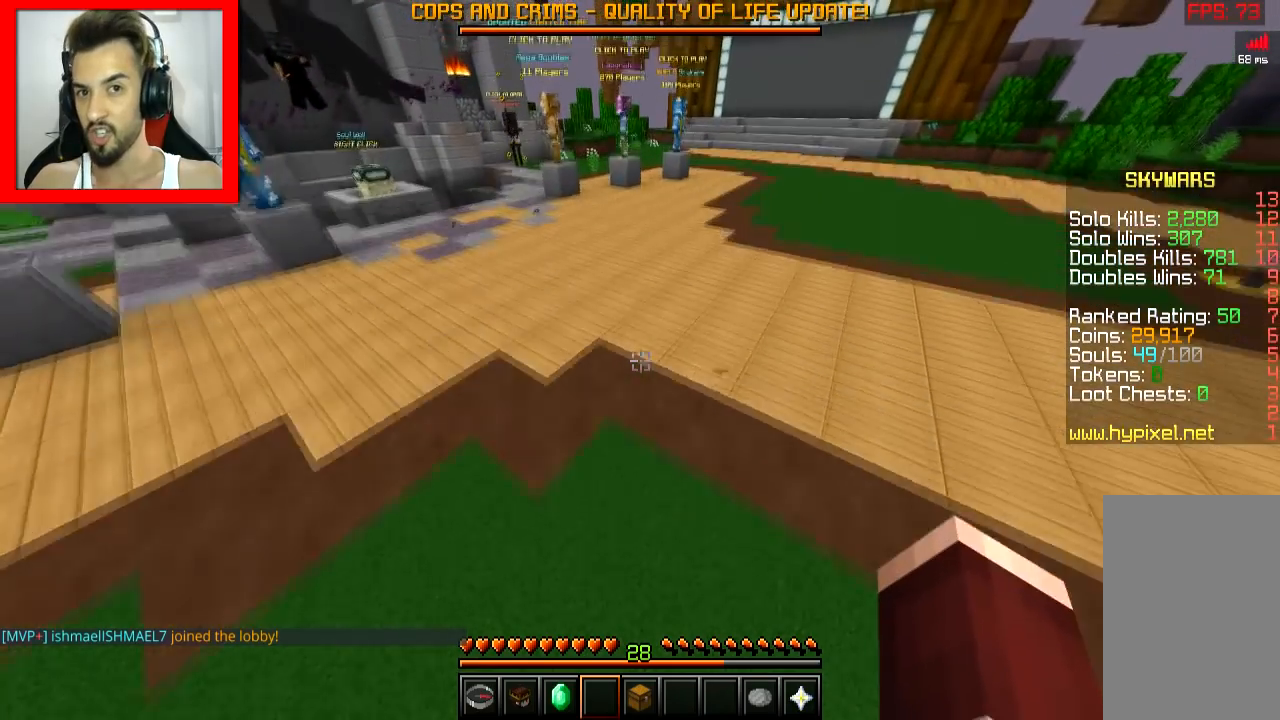
{"keys": [], "mouse": [], "events": [[201, "w", "up"]]}
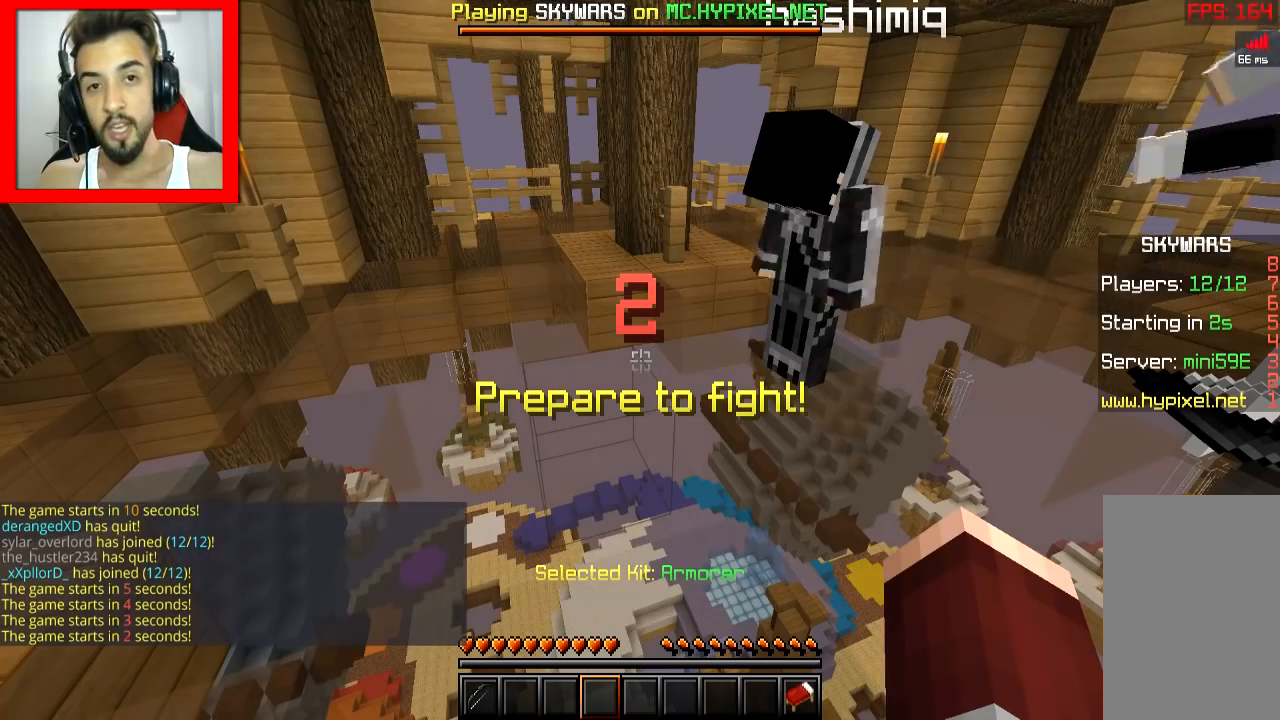
{"keys": [], "mouse": [], "events": []}
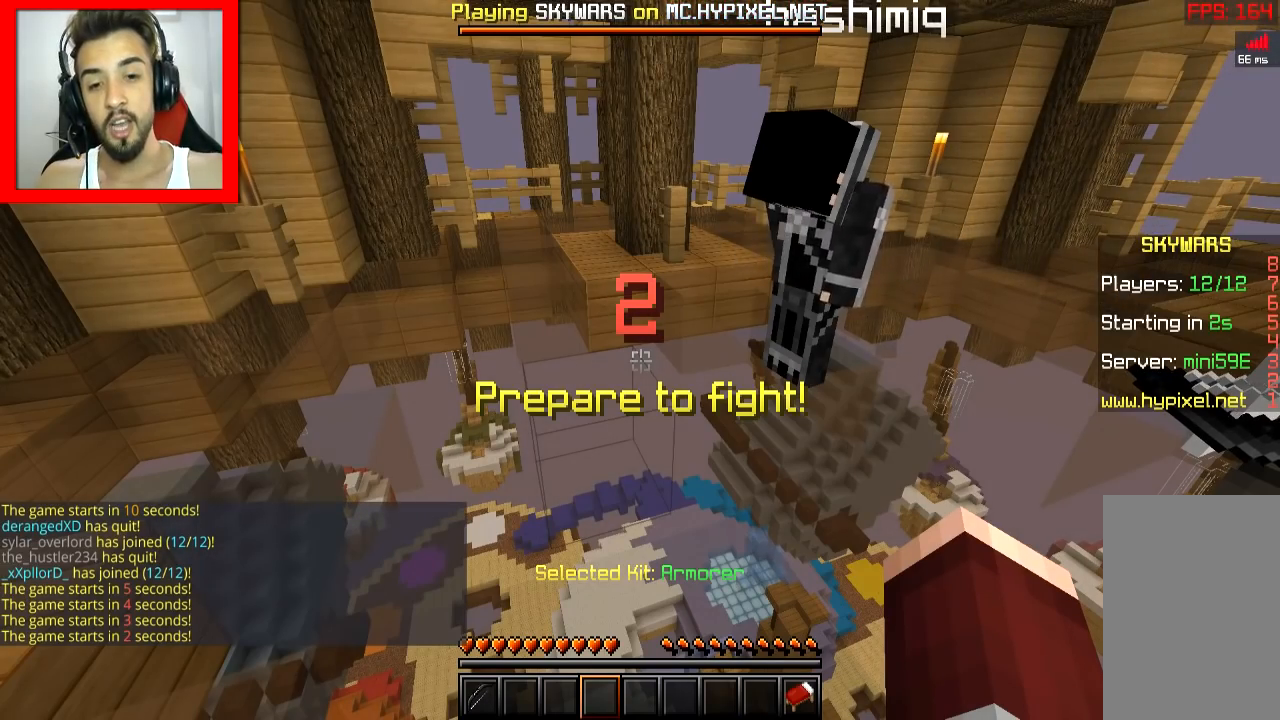
{"keys": [], "mouse": [], "events": []}
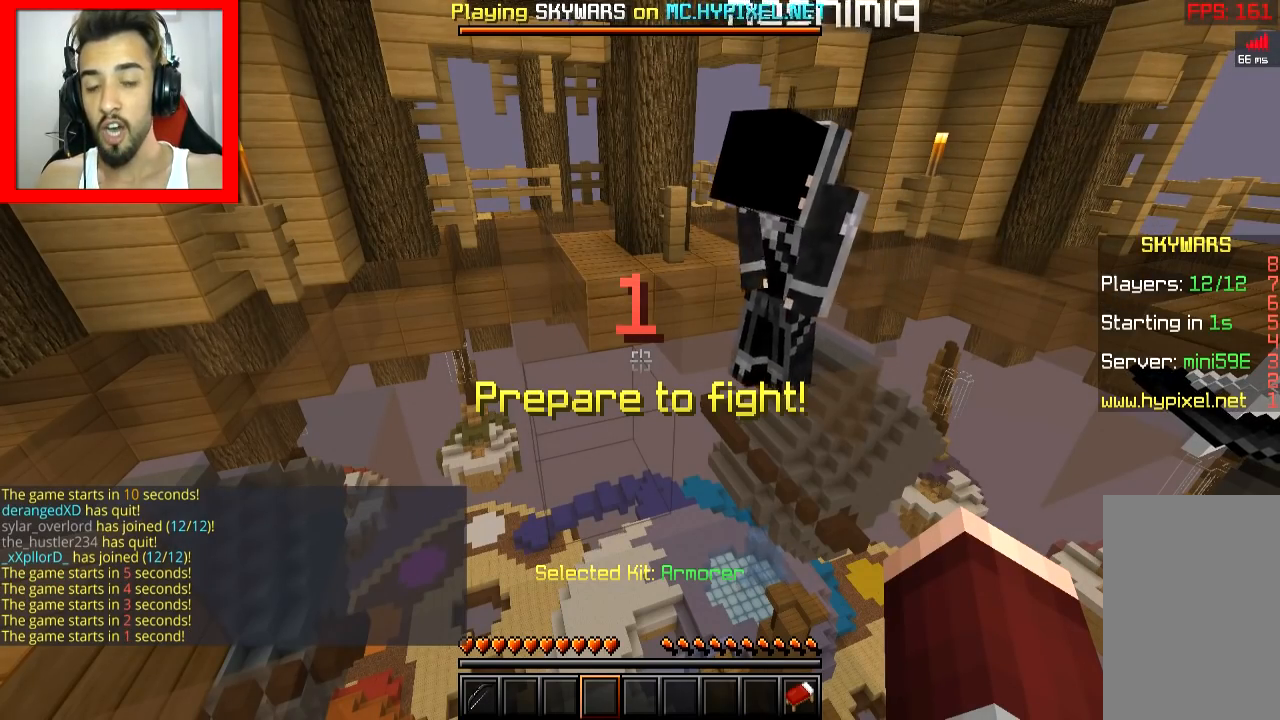
{"keys": [], "mouse": [], "events": []}
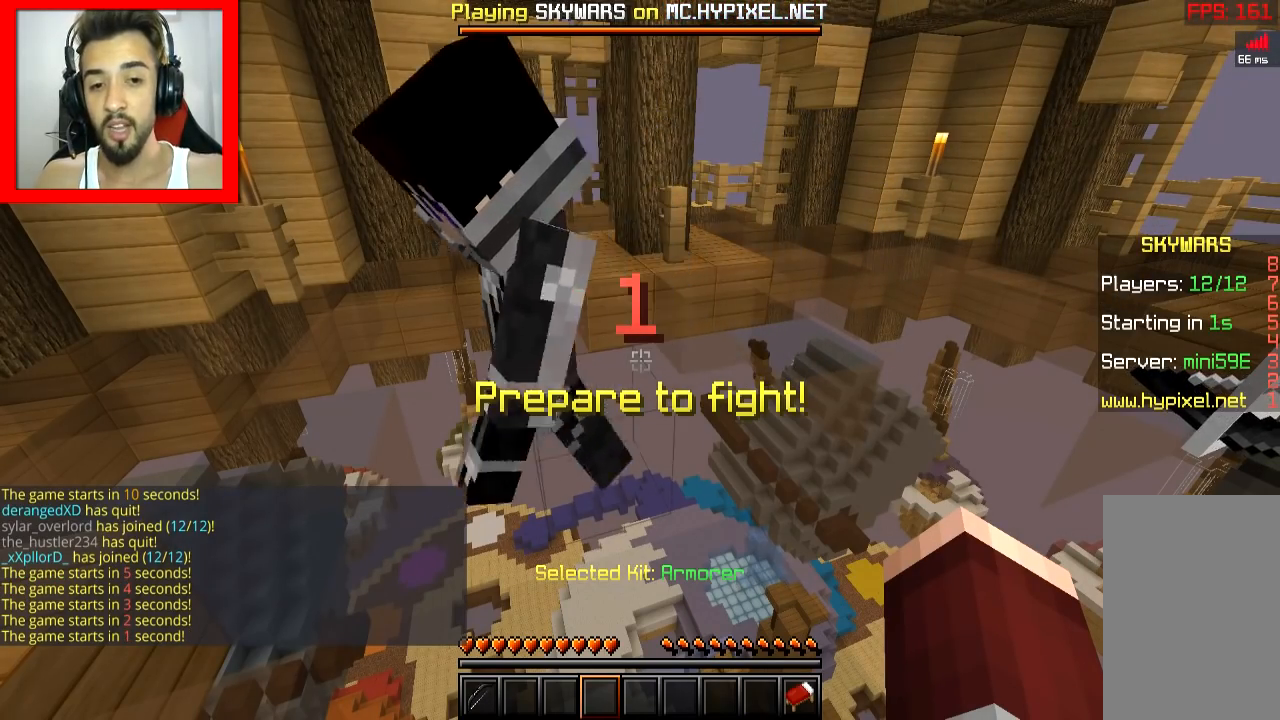
{"keys": [], "mouse": [], "events": []}
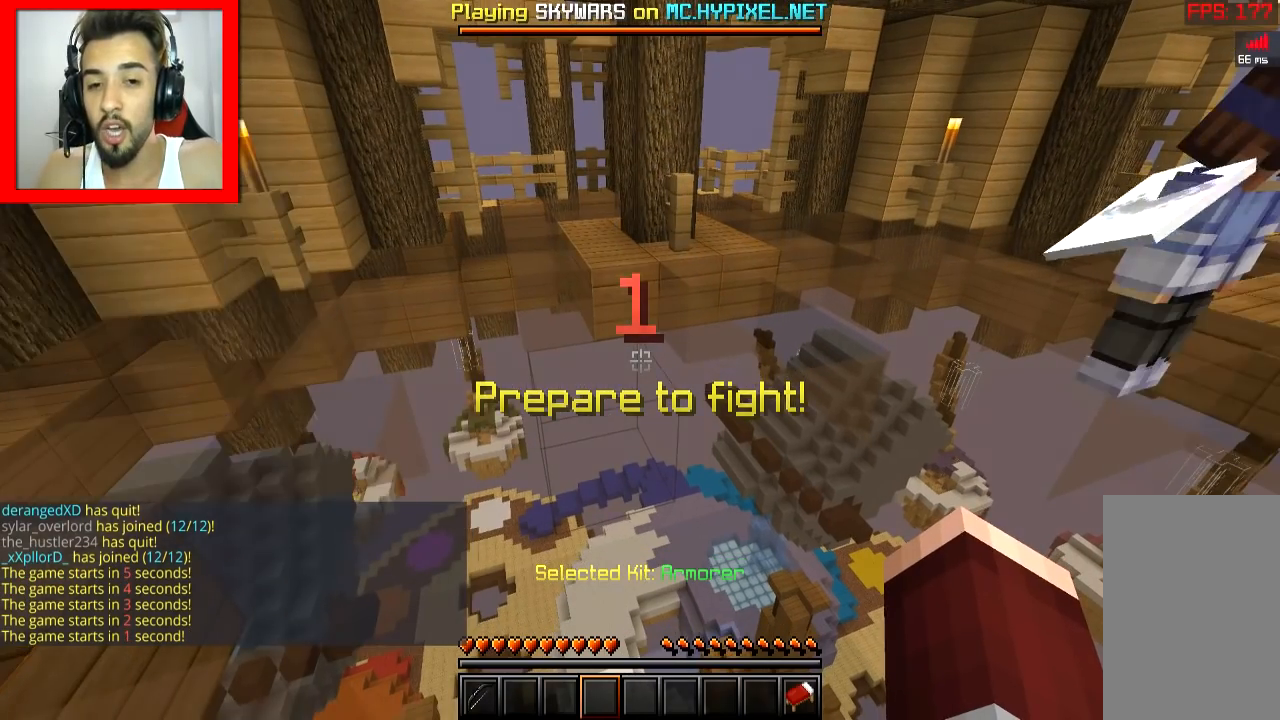
{"keys": [], "mouse": [], "events": []}
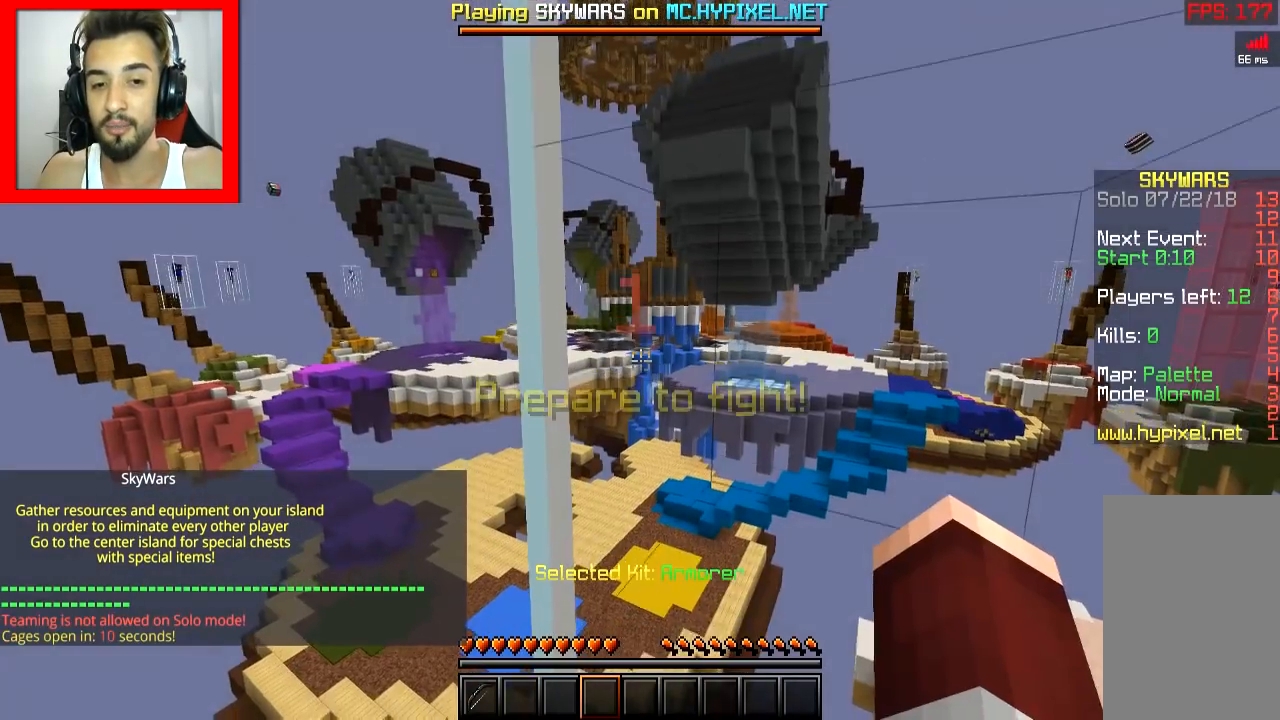
{"keys": [], "mouse": ["left", "right"], "events": [[151, "w", "down"], [401, "mouse_left", "down"], [401, "mouse_right", "down"], [401, "w", "up"]]}
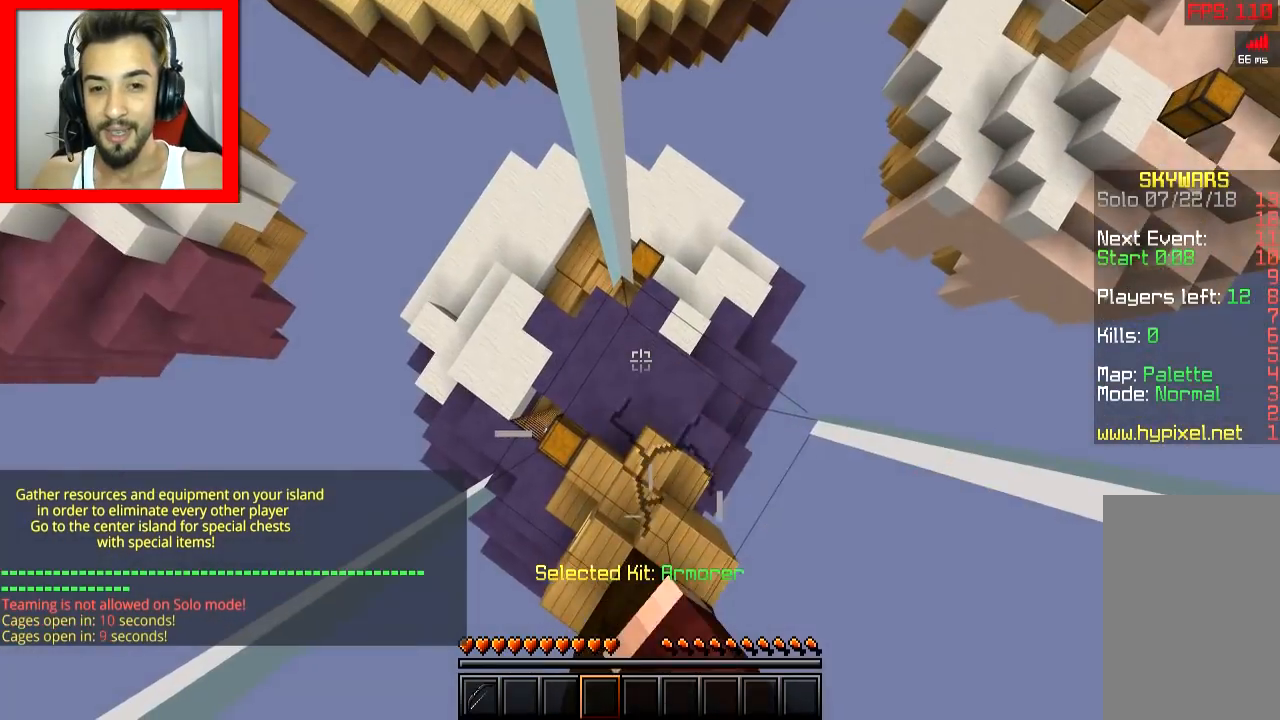
{"keys": [], "mouse": [], "events": [[67, "s", "down"], [83, "mouse_right", "up"], [133, "mouse_right", "down"], [183, "mouse_right", "up"], [234, "mouse_right", "down"], [300, "mouse_left", "up"], [300, "mouse_right", "up"], [300, "s", "up"]]}
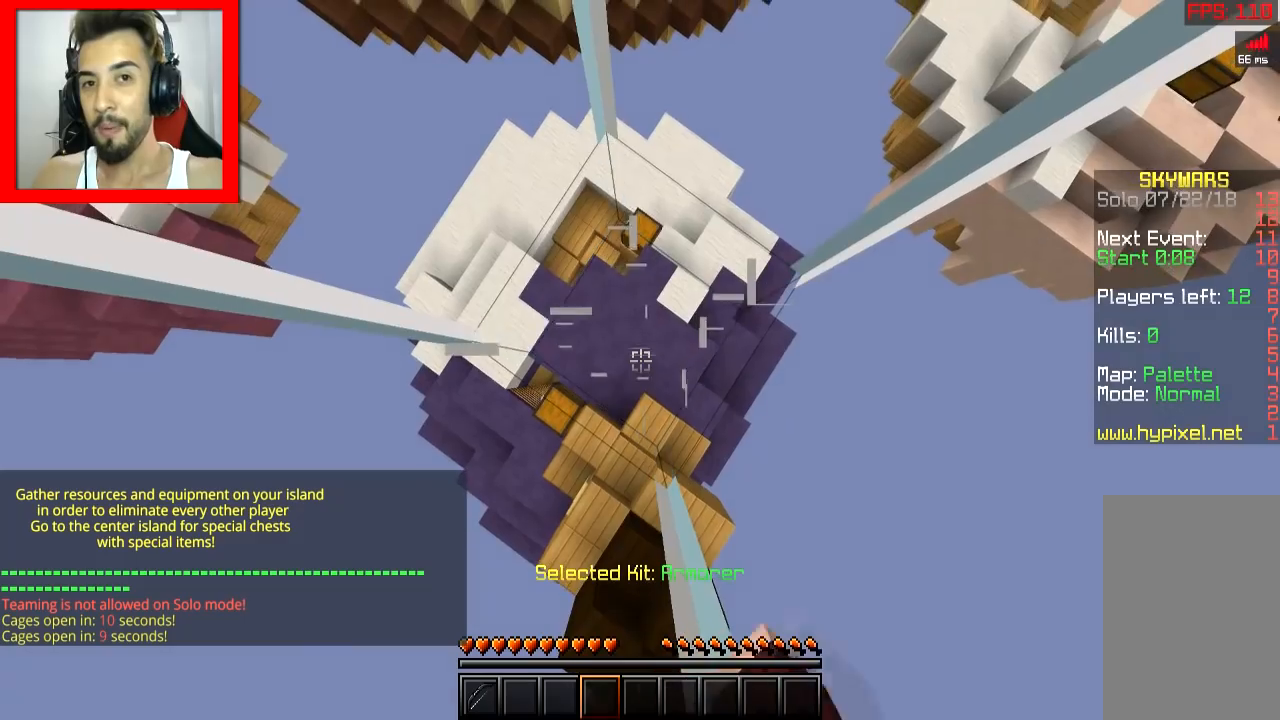
{"keys": [], "mouse": [], "events": []}
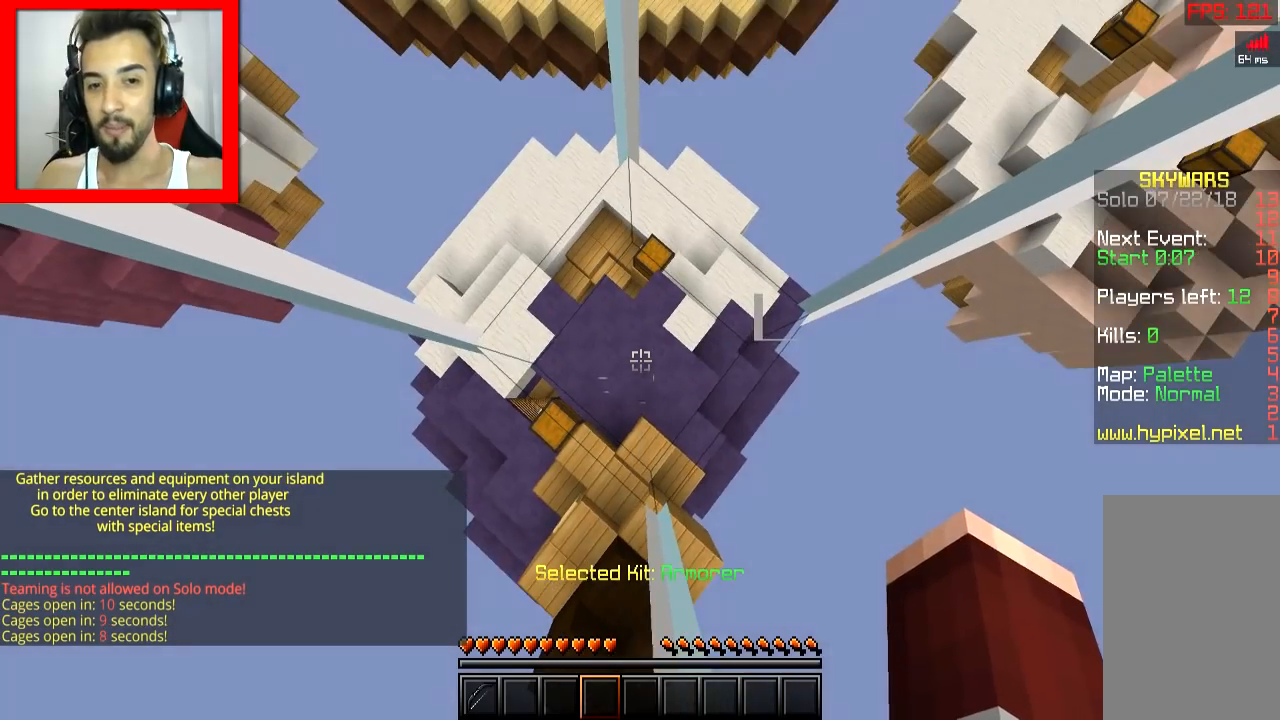
{"keys": [], "mouse": [], "events": [[17, "mouse_left", "down"], [334, "mouse_left", "up"]]}
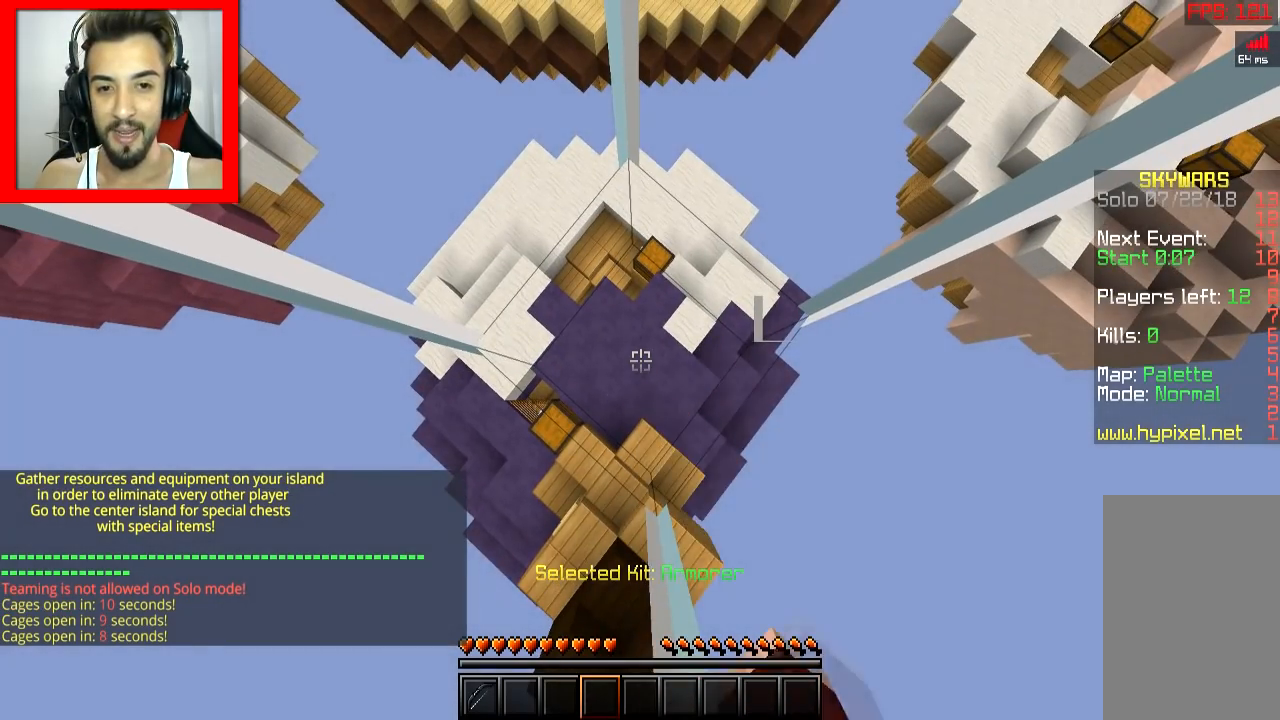
{"keys": [], "mouse": [], "events": []}
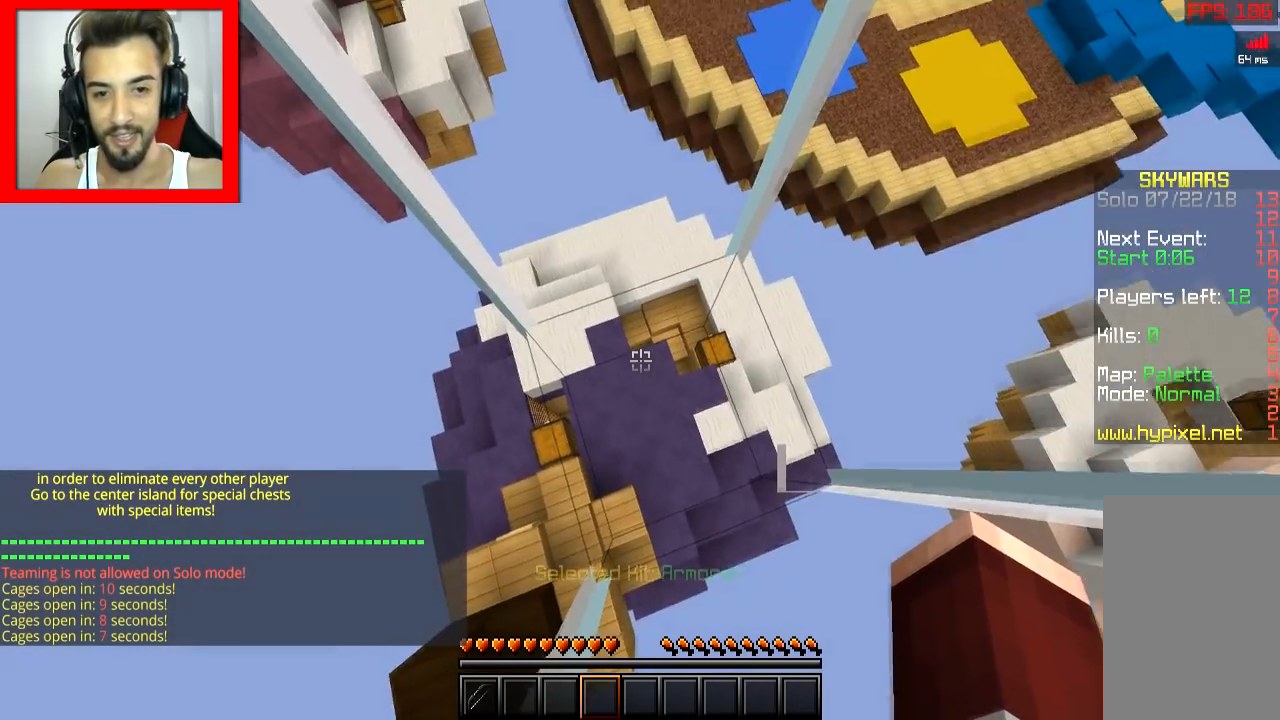
{"keys": [], "mouse": [], "events": []}
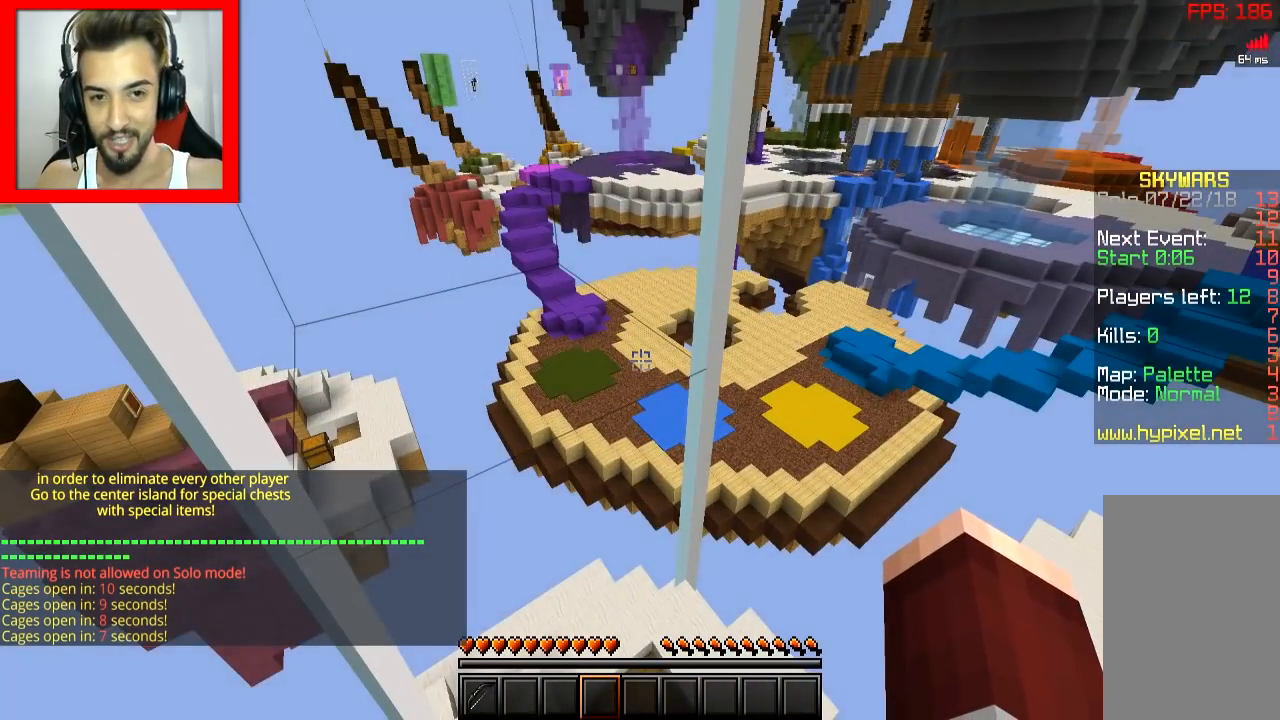
{"keys": [], "mouse": [], "events": []}
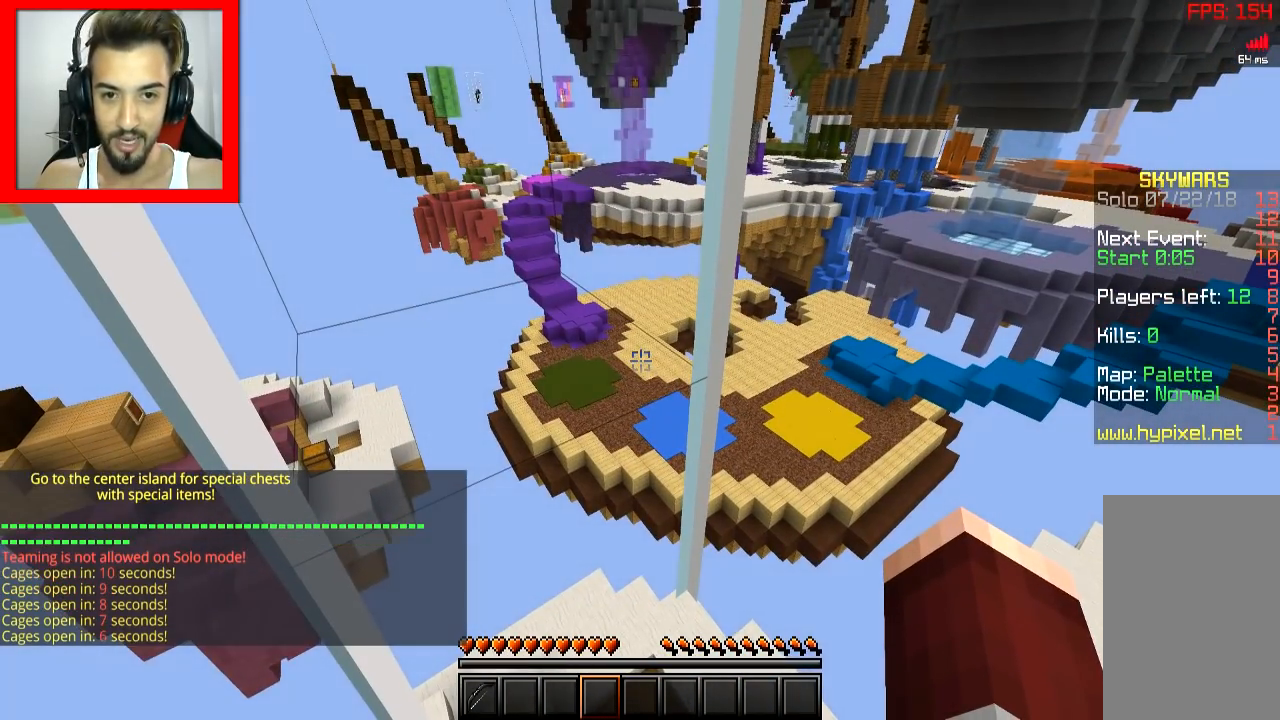
{"keys": [], "mouse": ["left", "right"], "events": [[401, "mouse_left", "down"], [401, "mouse_right", "down"], [467, "mouse_left", "up"], [484, "mouse_left", "down"]]}
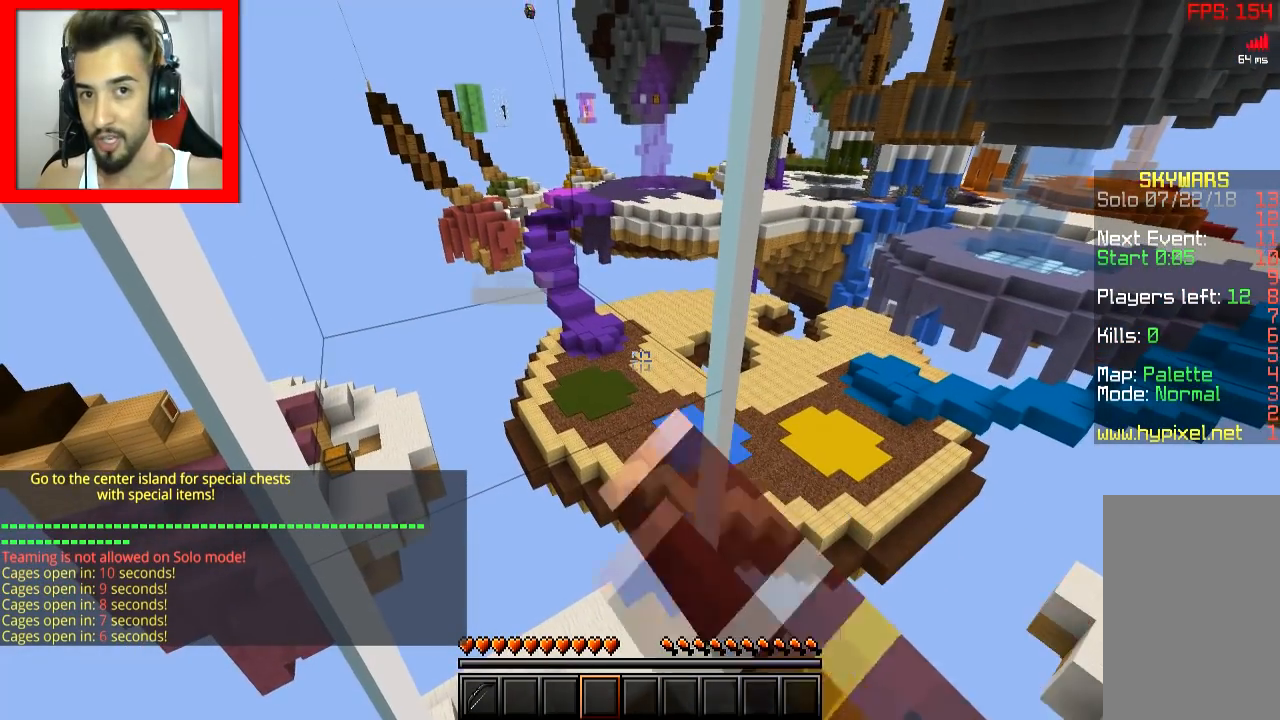
{"keys": [], "mouse": ["left"], "events": [[50, "mouse_right", "up"], [100, "mouse_left", "up"], [133, "mouse_left", "down"], [133, "mouse_right", "down"], [217, "mouse_left", "up"], [233, "mouse_left", "down"], [434, "mouse_right", "up"]]}
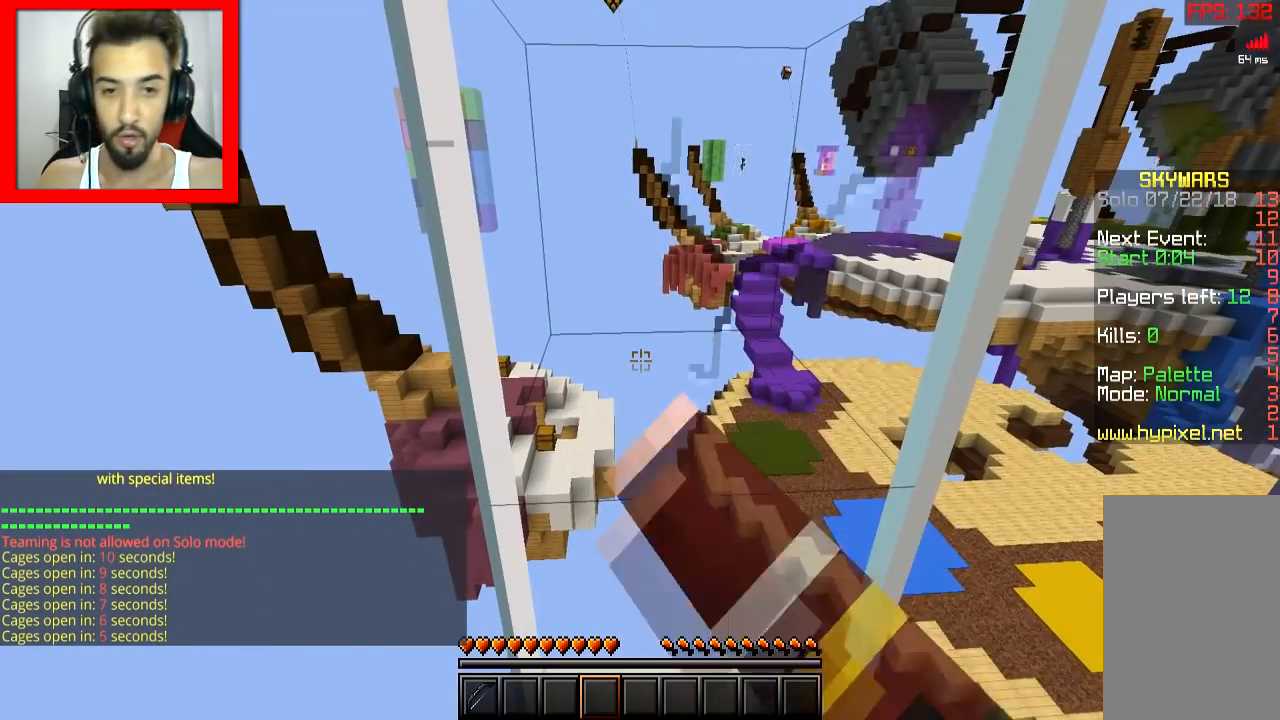
{"keys": [], "mouse": ["left"], "events": [[34, "mouse_right", "down"], [100, "mouse_left", "up"], [100, "mouse_right", "up"], [150, "mouse_left", "down"], [150, "mouse_right", "down"], [467, "mouse_right", "up"]]}
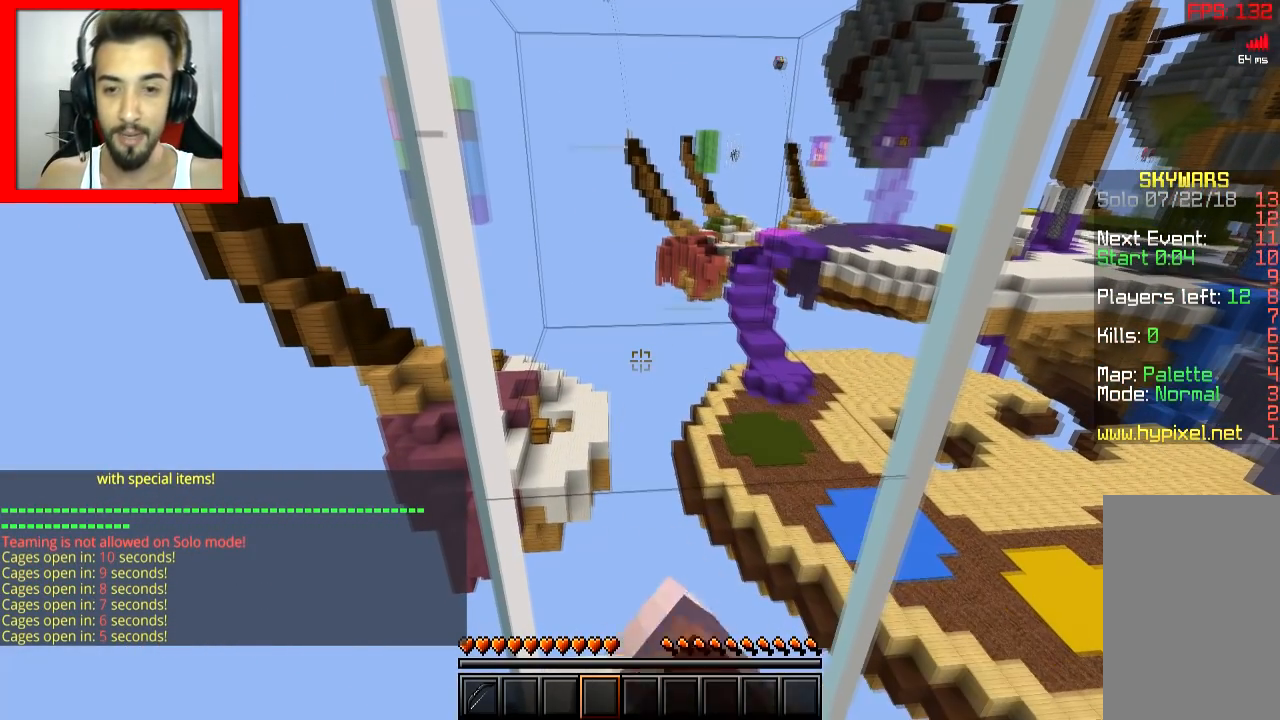
{"keys": [], "mouse": ["right"], "events": [[50, "mouse_right", "down"], [100, "mouse_right", "up"], [183, "mouse_right", "down"], [300, "mouse_left", "up"], [300, "mouse_right", "up"], [400, "mouse_right", "down"]]}
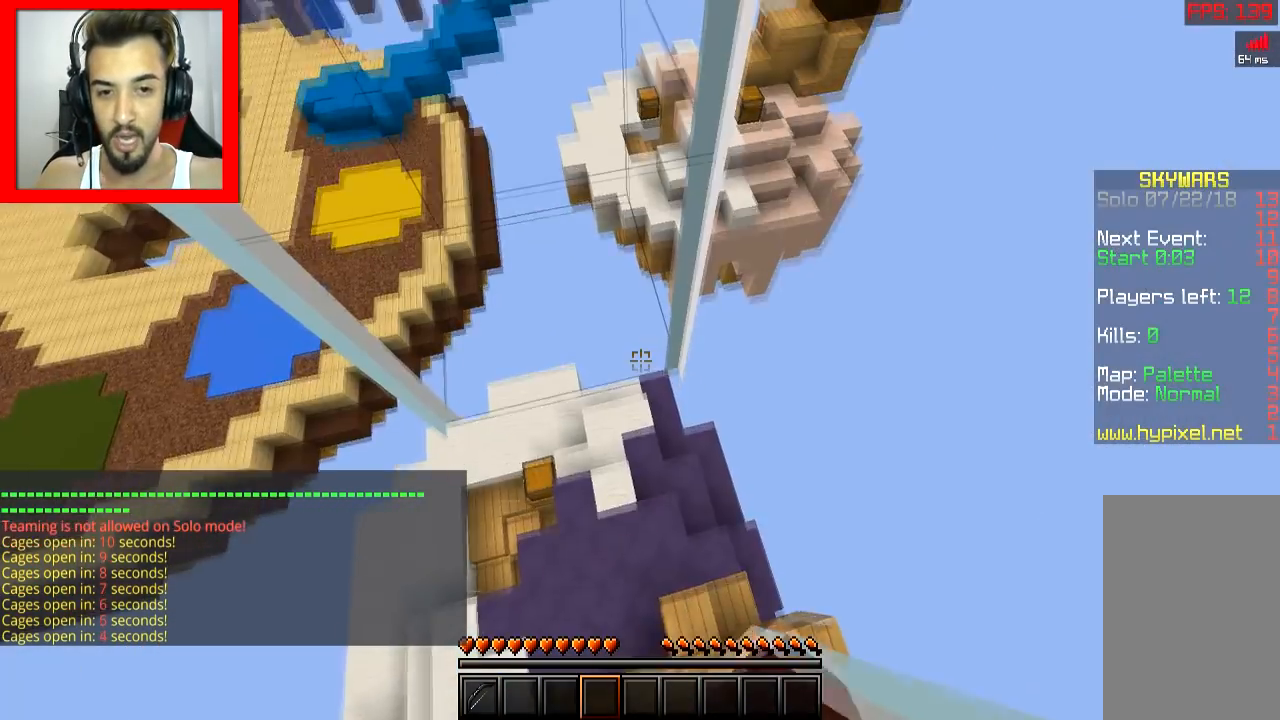
{"keys": [], "mouse": ["left", "right"], "events": [[150, "mouse_right", "up"], [334, "mouse_left", "down"], [334, "mouse_right", "down"], [417, "mouse_right", "up"], [451, "mouse_right", "down"]]}
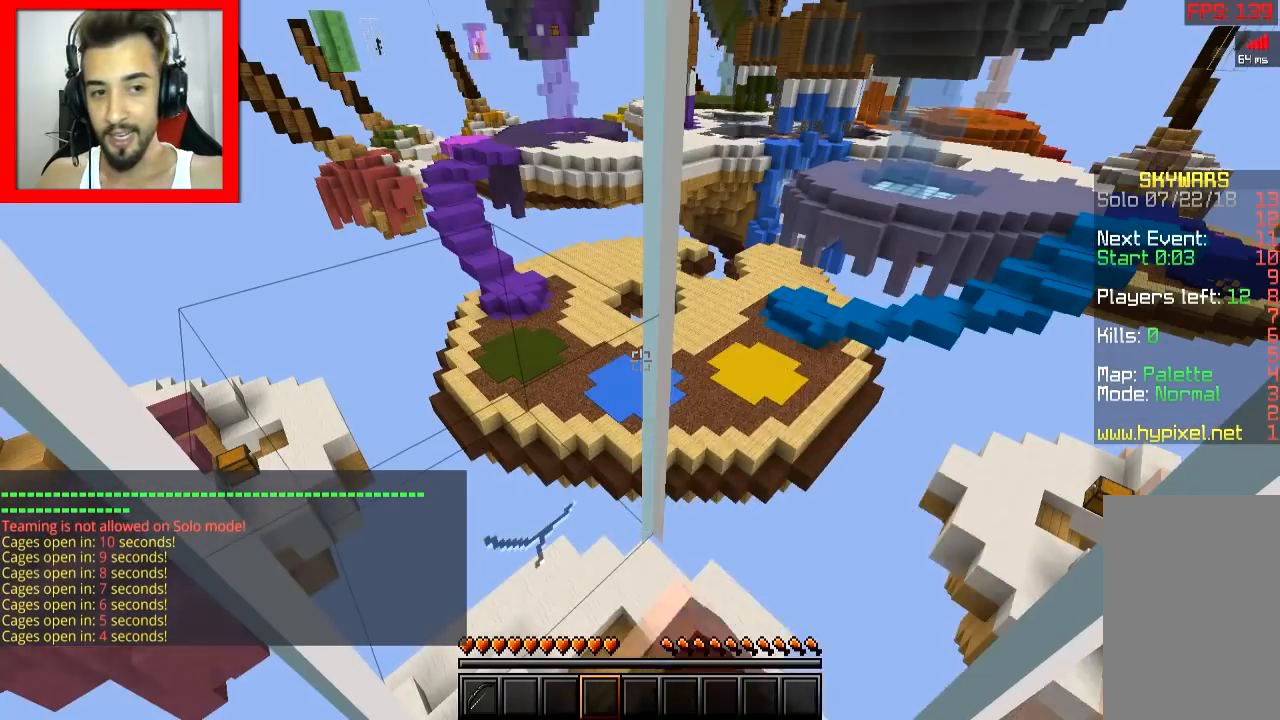
{"keys": [], "mouse": [], "events": [[33, "mouse_right", "up"], [83, "mouse_right", "down"], [150, "mouse_right", "up"], [183, "mouse_right", "down"], [300, "mouse_right", "up"], [333, "mouse_left", "up"]]}
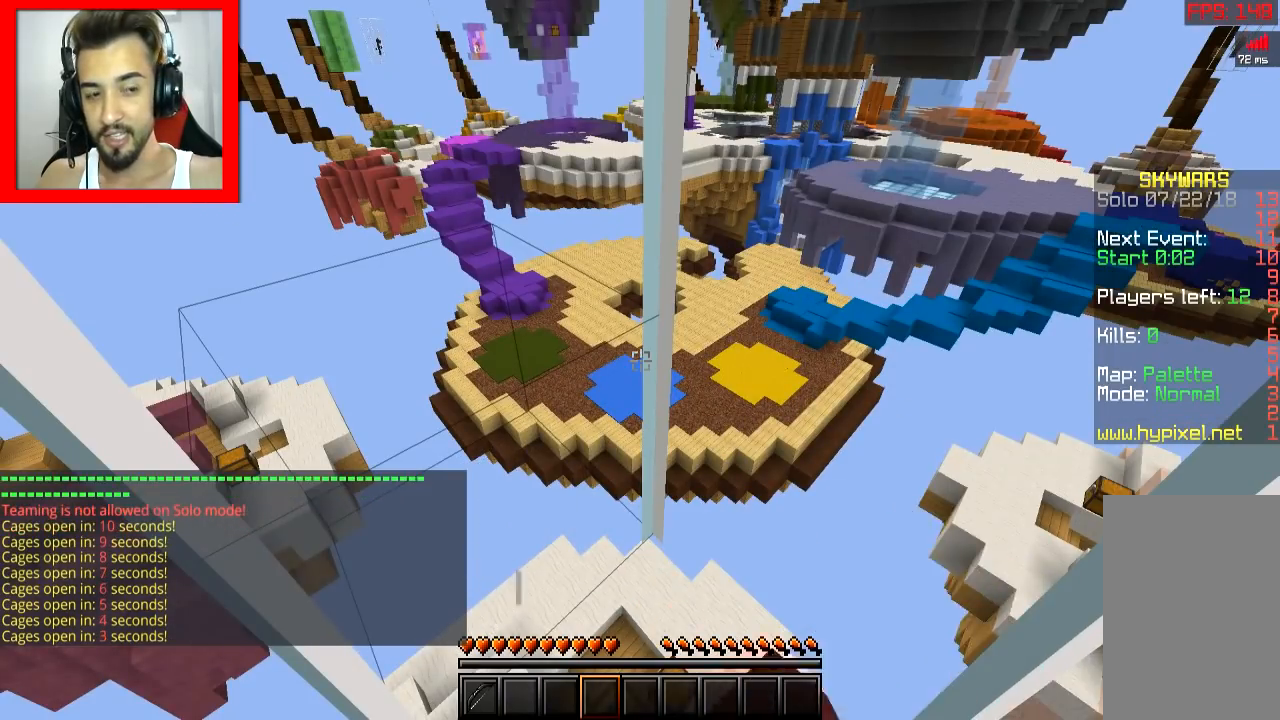
{"keys": [], "mouse": [], "events": []}
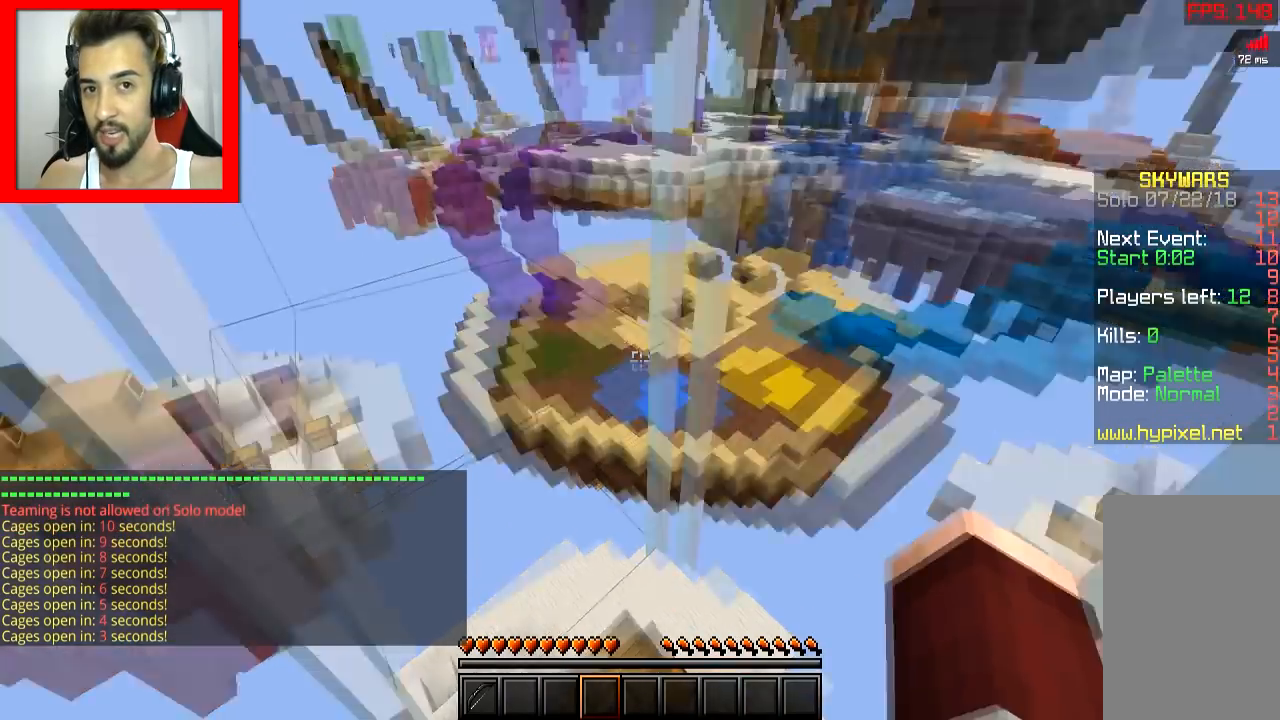
{"keys": [], "mouse": [], "events": [[150, "mouse_left", "down"], [200, "mouse_right", "down"], [250, "mouse_left", "up"], [250, "mouse_right", "up"], [283, "mouse_right", "down"], [333, "mouse_right", "up"], [400, "mouse_left", "down"], [450, "mouse_right", "down"], [484, "mouse_left", "up"], [484, "mouse_right", "up"]]}
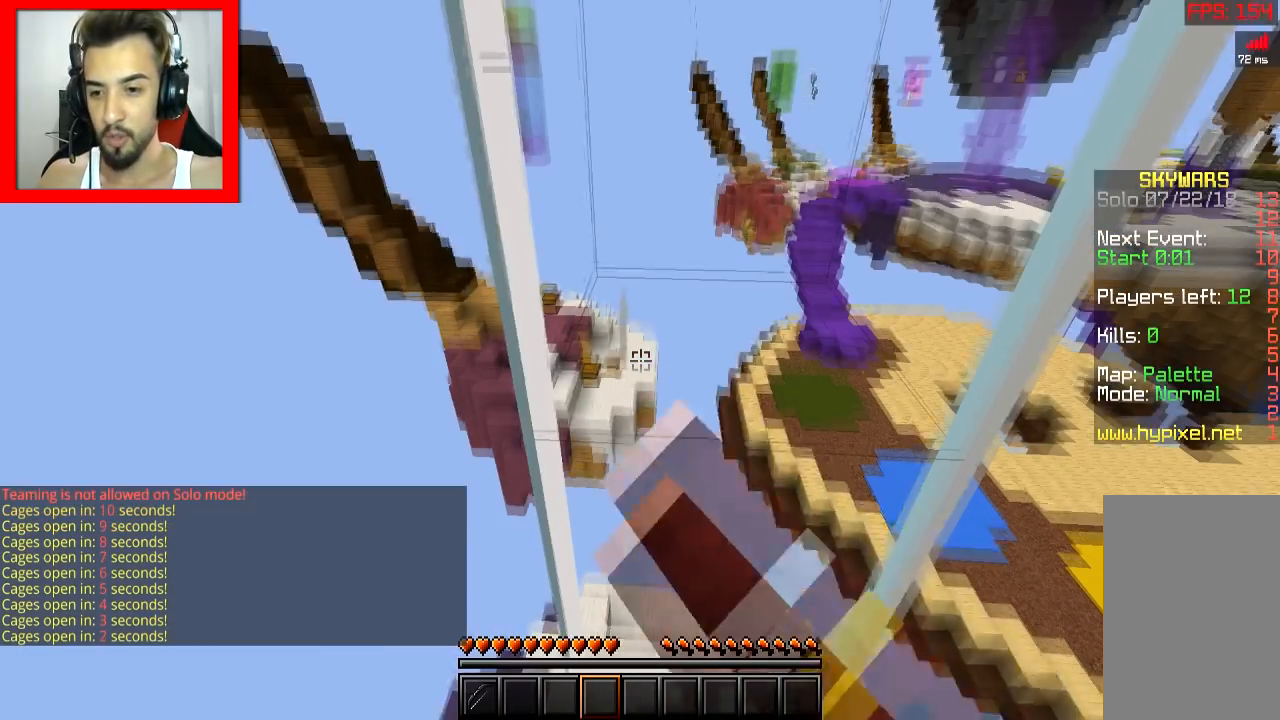
{"keys": [], "mouse": ["right"], "events": [[34, "mouse_left", "down"], [84, "mouse_right", "down"], [451, "mouse_left", "up"]]}
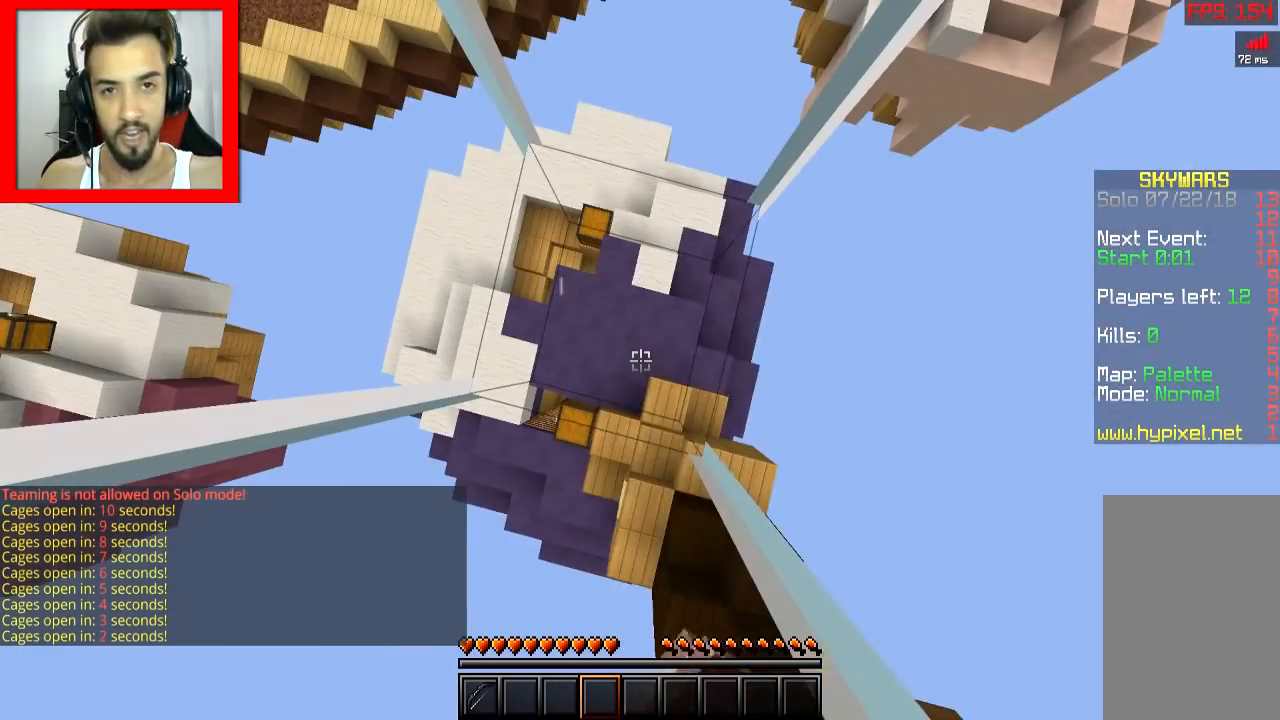
{"keys": [], "mouse": [], "events": [[33, "mouse_left", "down"], [100, "mouse_left", "up"], [133, "mouse_left", "down"], [250, "mouse_right", "up"], [267, "mouse_left", "up"], [300, "mouse_left", "down"], [350, "mouse_right", "down"], [383, "mouse_right", "up"], [400, "mouse_left", "up"], [434, "mouse_left", "down"], [500, "mouse_left", "up"]]}
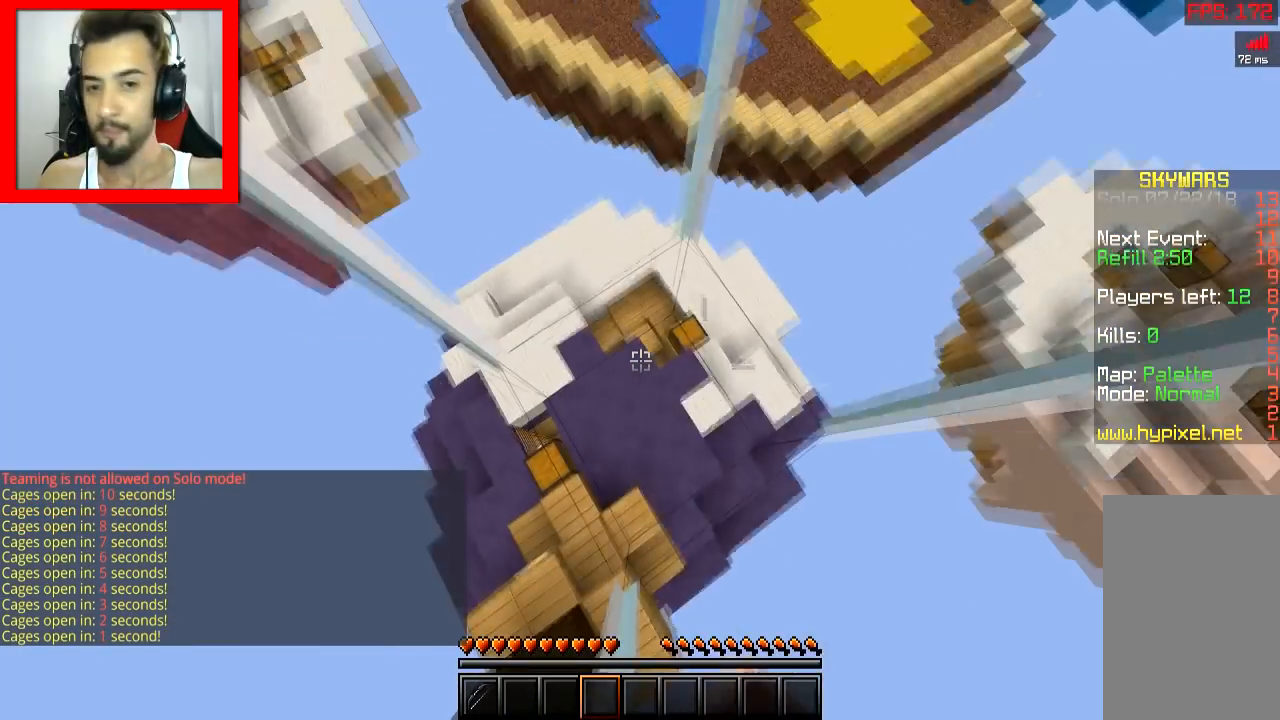
{"keys": [], "mouse": ["left"], "events": [[50, "mouse_left", "down"], [100, "mouse_right", "down"], [150, "mouse_right", "up"], [167, "mouse_left", "up"], [184, "mouse_right", "down"], [334, "mouse_right", "up"], [451, "mouse_left", "down"], [451, "mouse_right", "down"], [501, "mouse_right", "up"]]}
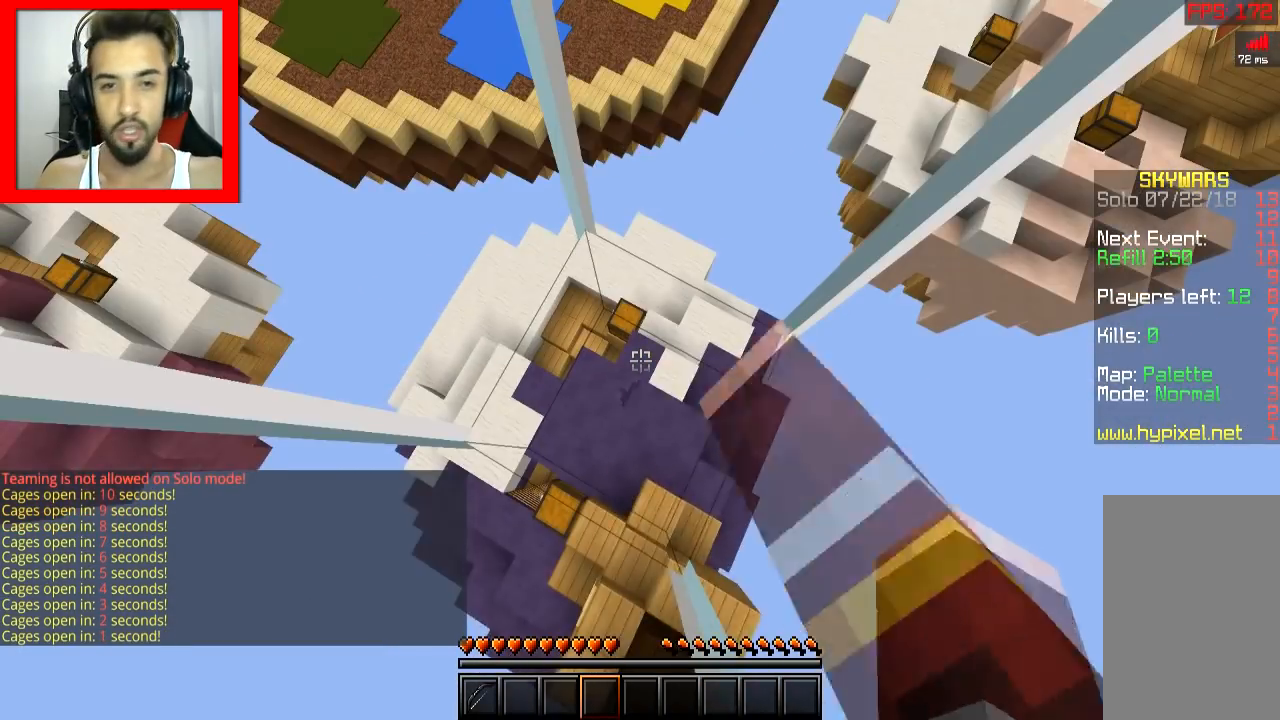
{"keys": [], "mouse": [], "events": [[16, "mouse_left", "up"], [33, "mouse_left", "down"], [33, "mouse_right", "down"], [133, "mouse_right", "up"], [150, "mouse_left", "up"], [183, "mouse_left", "down"], [183, "mouse_right", "down"], [283, "mouse_right", "up"], [300, "mouse_left", "up"], [333, "mouse_right", "down"], [400, "mouse_right", "up"]]}
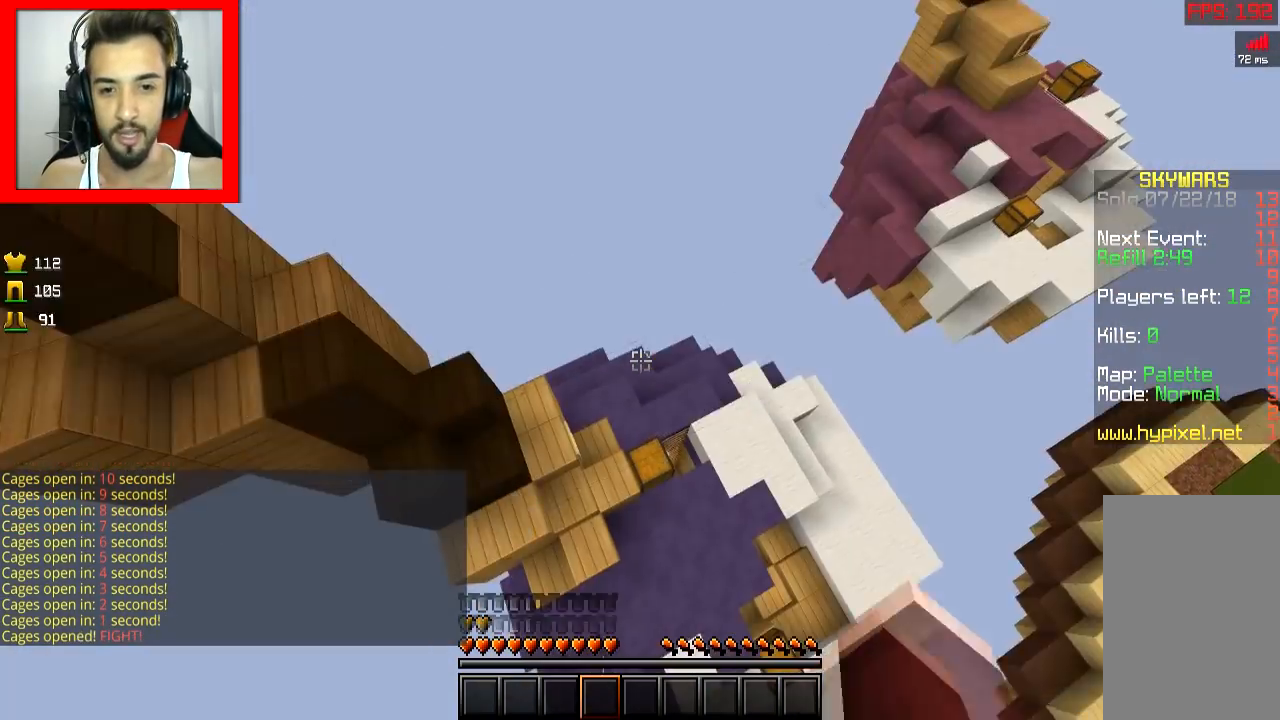
{"keys": [], "mouse": [], "events": [[351, "w", "down"], [501, "w", "up"]]}